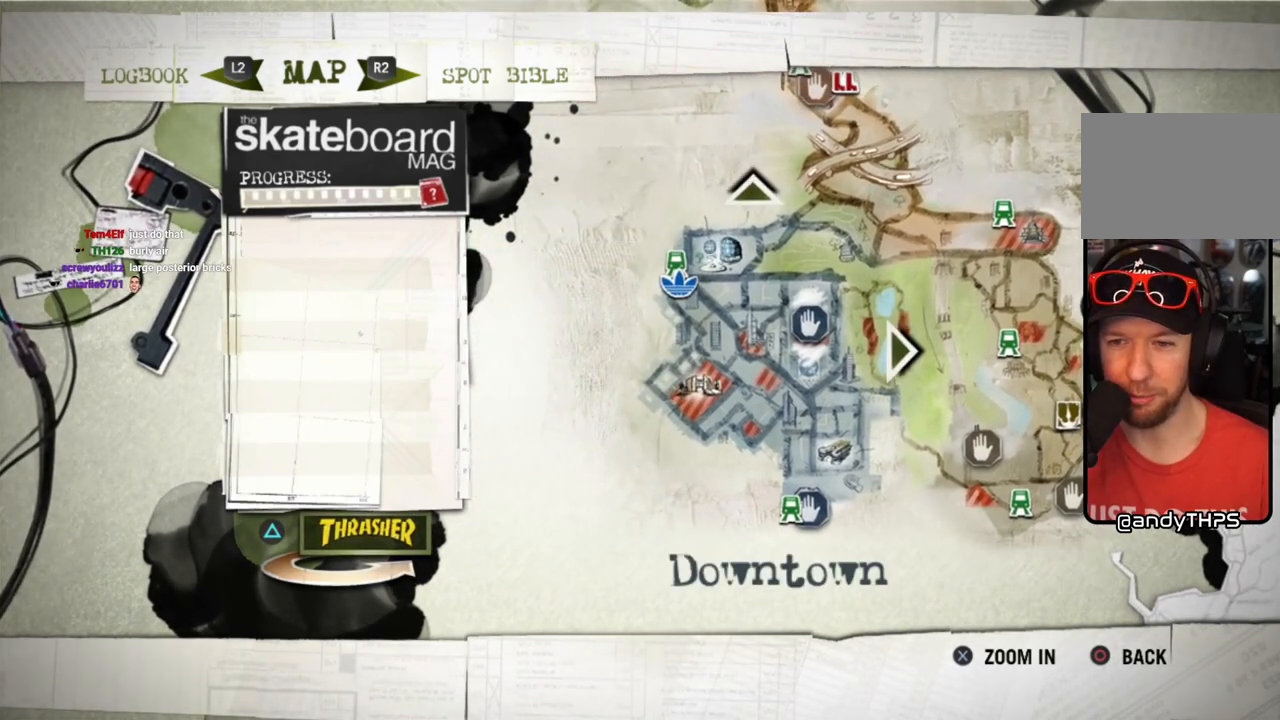
Gameplay with a controller (PlayStation layout); each line is a JSON object with the inputs held at the frame after it. "events" lists button and stick changes between this image and that frame as [ms after this image, input, new state], when the widget could be followed in between. Not read: L3 R3.
{"buttons": ["DPAD_DOWN"], "left_stick": "center", "right_stick": "center", "events": [[450, "DPAD_DOWN", "down"]]}
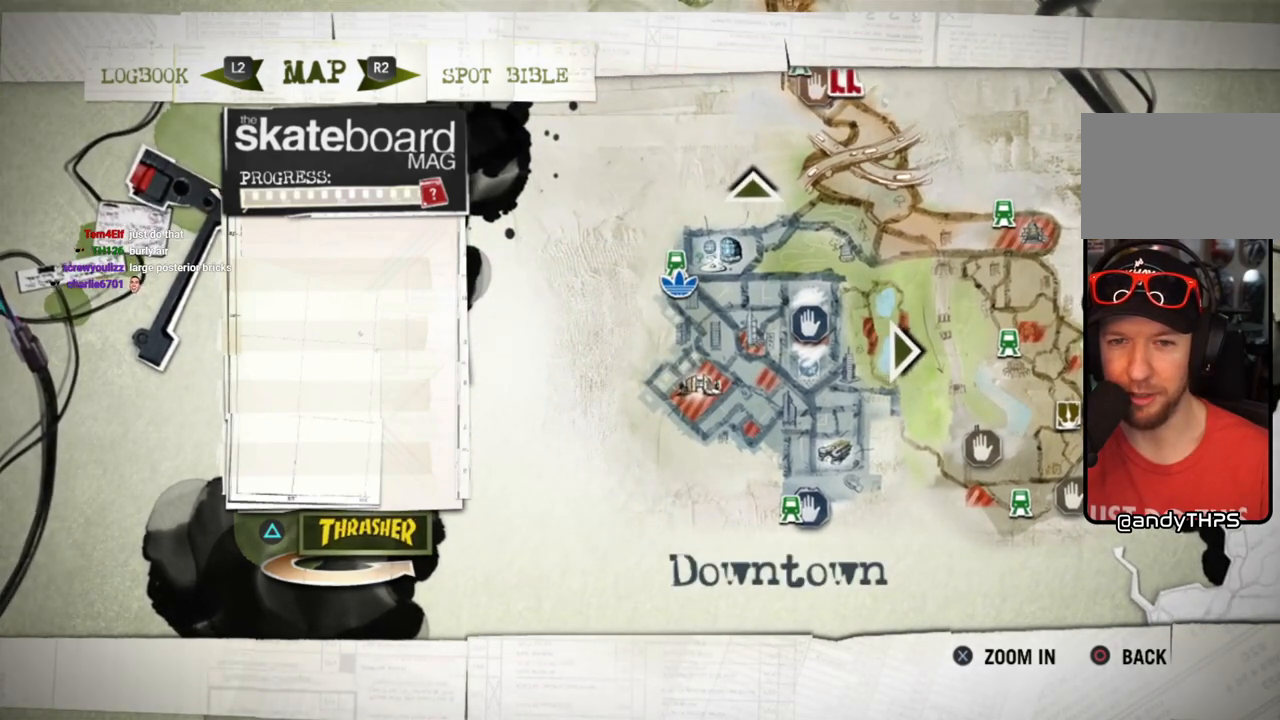
{"buttons": ["DPAD_RIGHT"], "left_stick": "center", "right_stick": "center", "events": [[133, "DPAD_DOWN", "up"], [417, "DPAD_RIGHT", "down"]]}
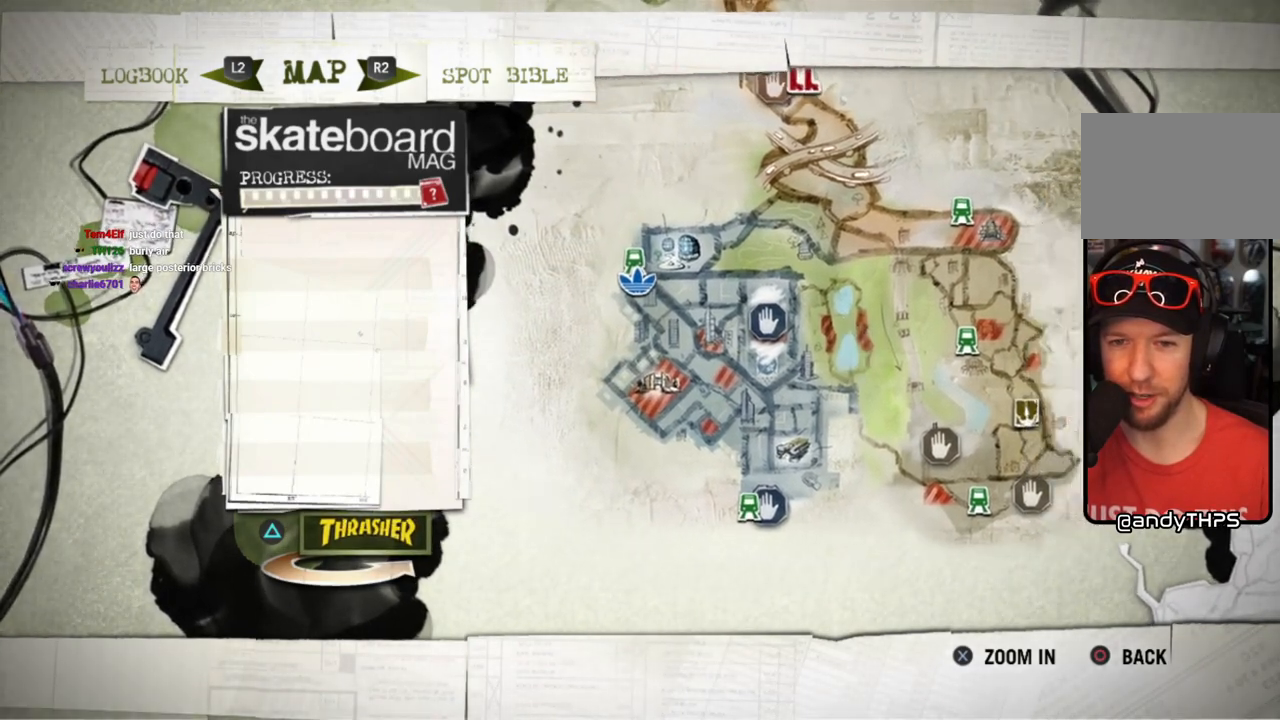
{"buttons": [], "left_stick": "center", "right_stick": "center", "events": [[33, "DPAD_RIGHT", "up"], [283, "DPAD_UP", "down"], [433, "DPAD_UP", "up"]]}
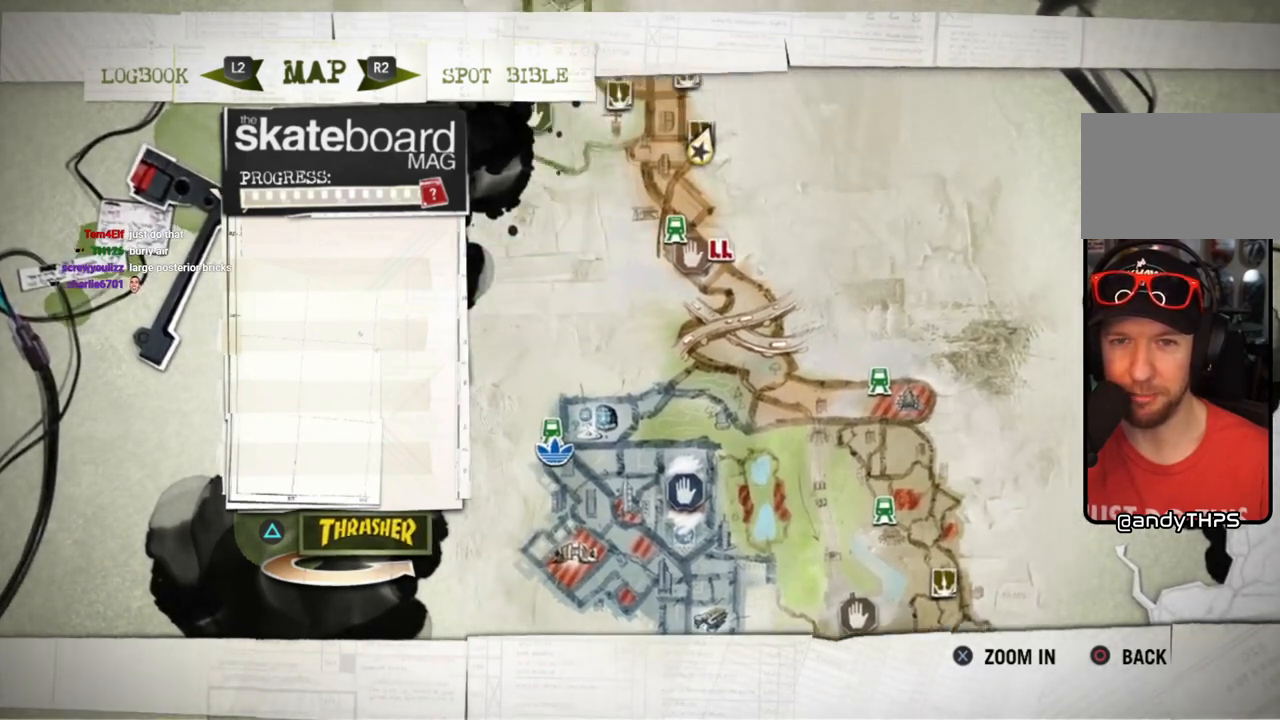
{"buttons": [], "left_stick": "center", "right_stick": "center", "events": []}
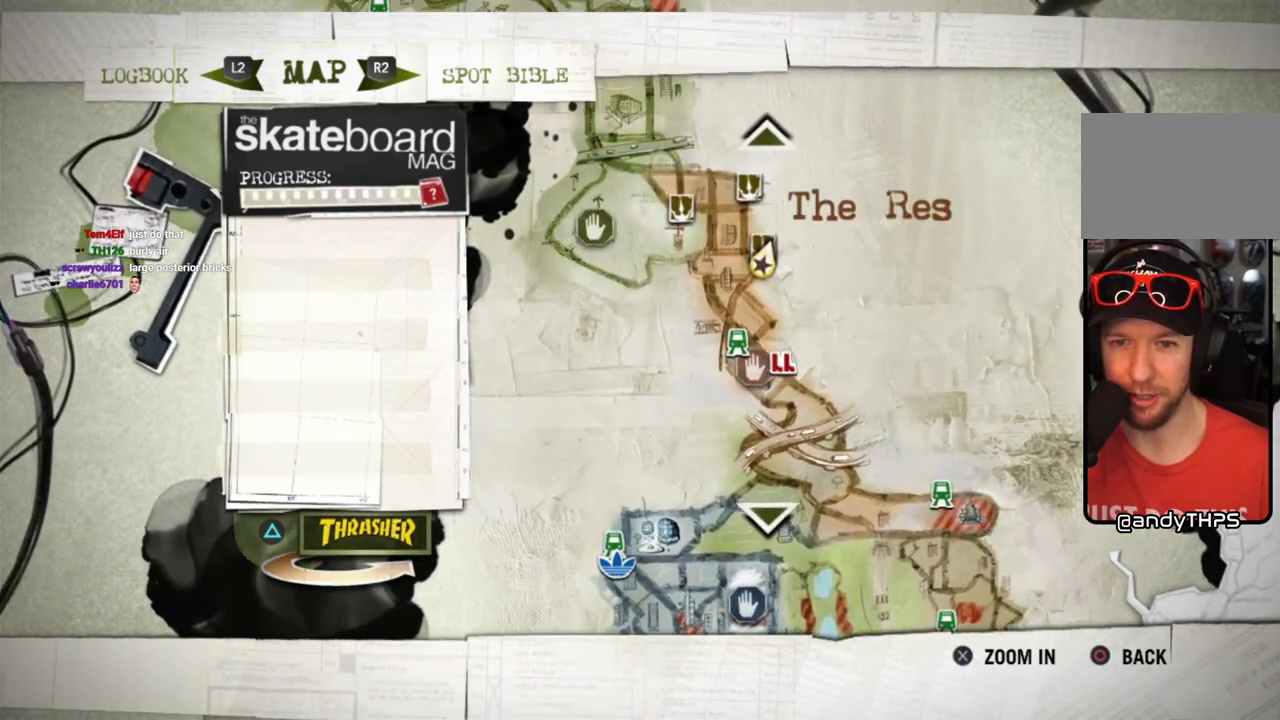
{"buttons": [], "left_stick": "center", "right_stick": "center", "events": []}
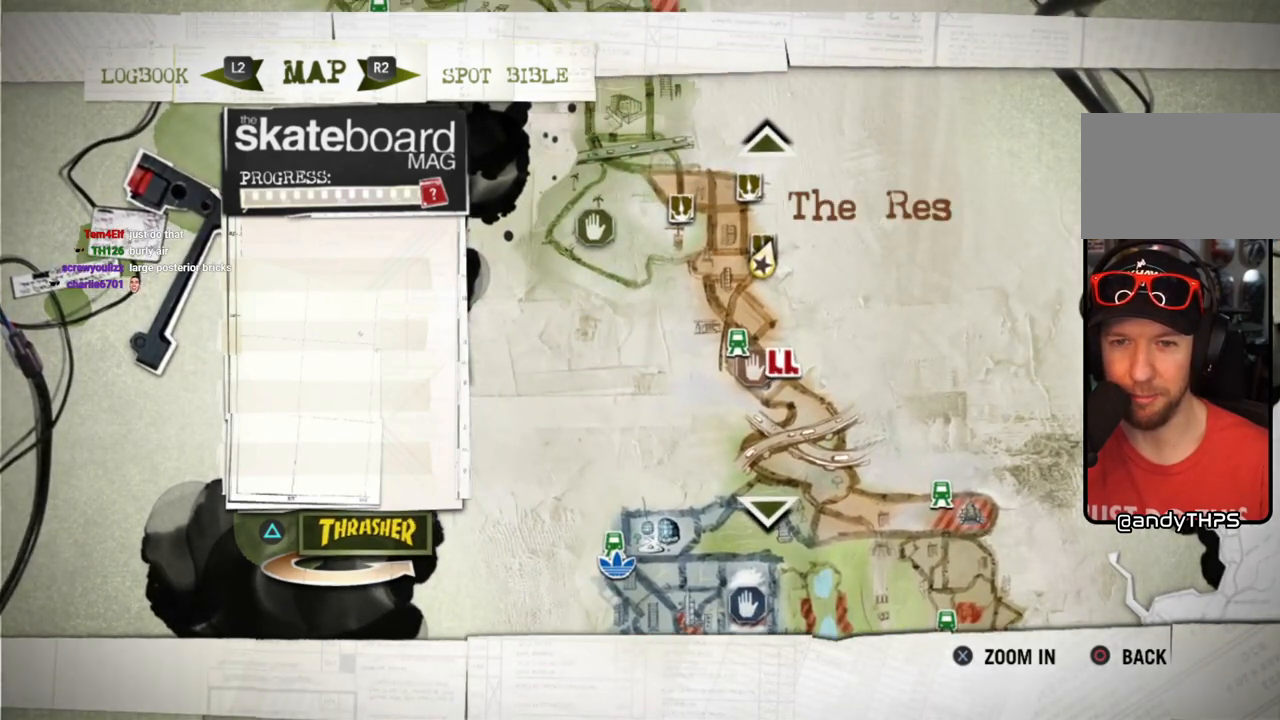
{"buttons": [], "left_stick": "center", "right_stick": "center", "events": [[50, "DPAD_UP", "down"], [200, "DPAD_UP", "up"]]}
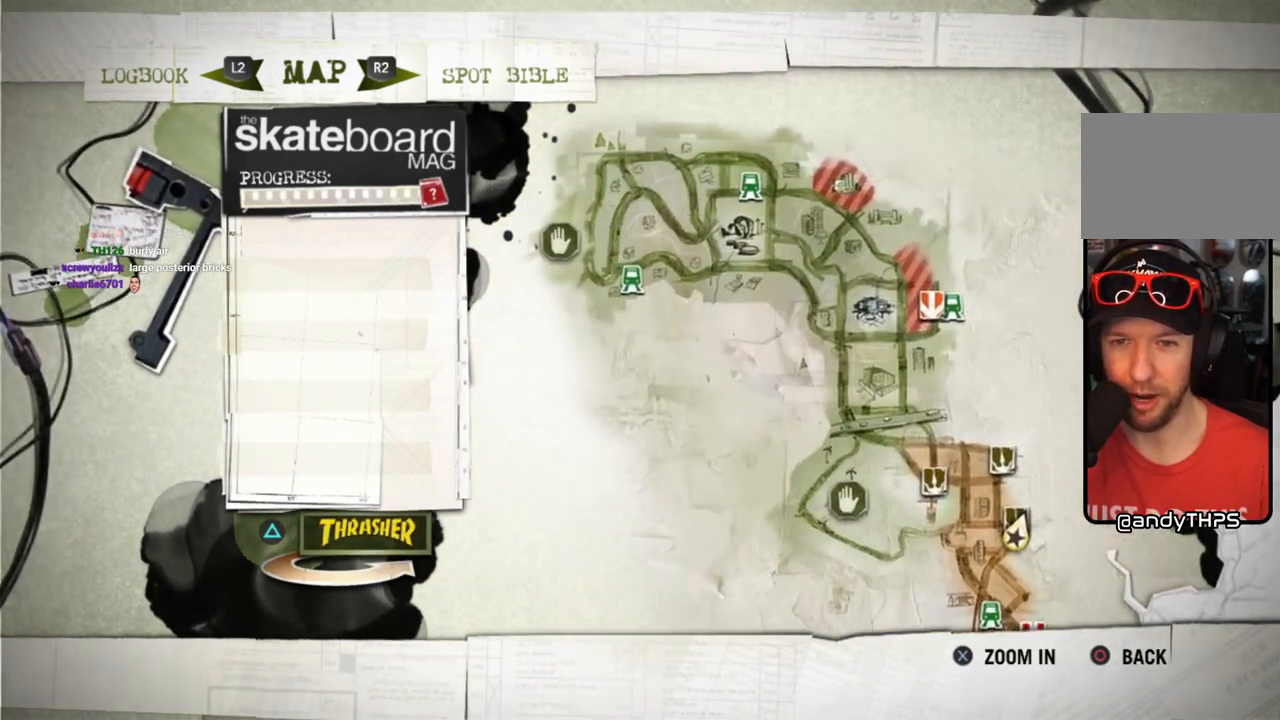
{"buttons": ["DPAD_RIGHT"], "left_stick": "center", "right_stick": "center", "events": [[350, "DPAD_RIGHT", "down"]]}
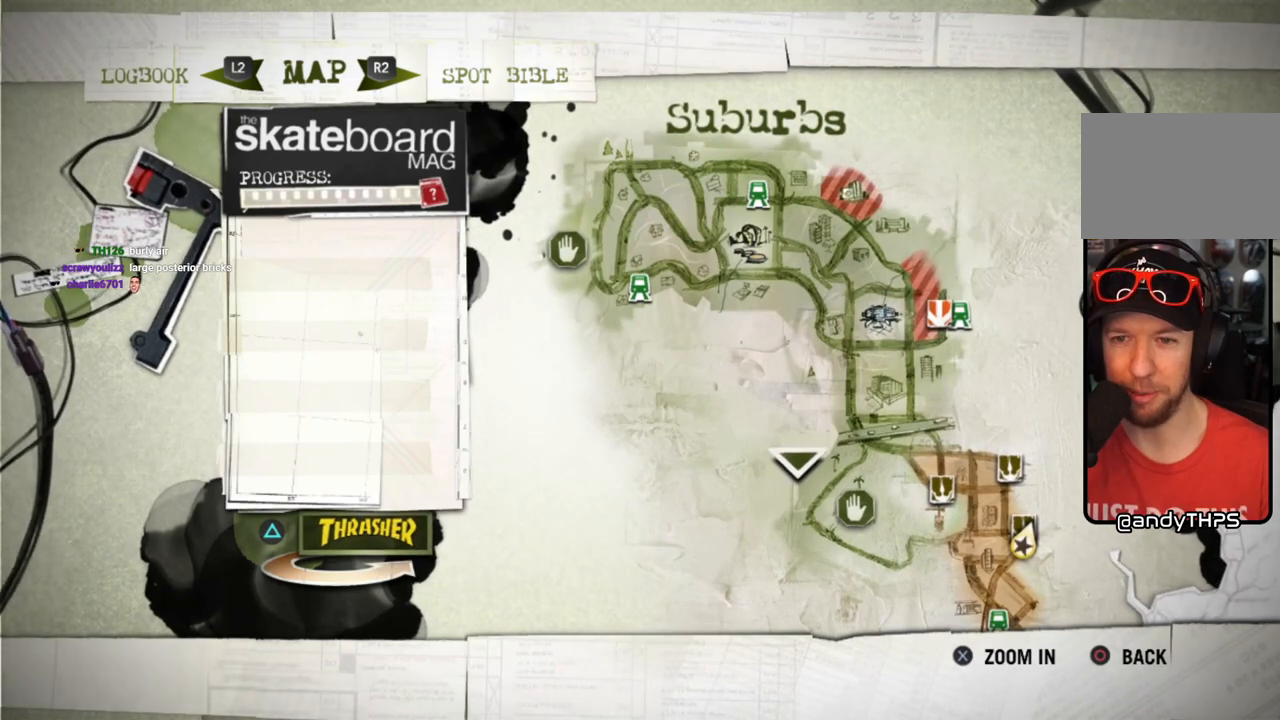
{"buttons": [], "left_stick": "right", "right_stick": "center", "events": [[17, "DPAD_RIGHT", "up"], [467, "left_stick", "right"]]}
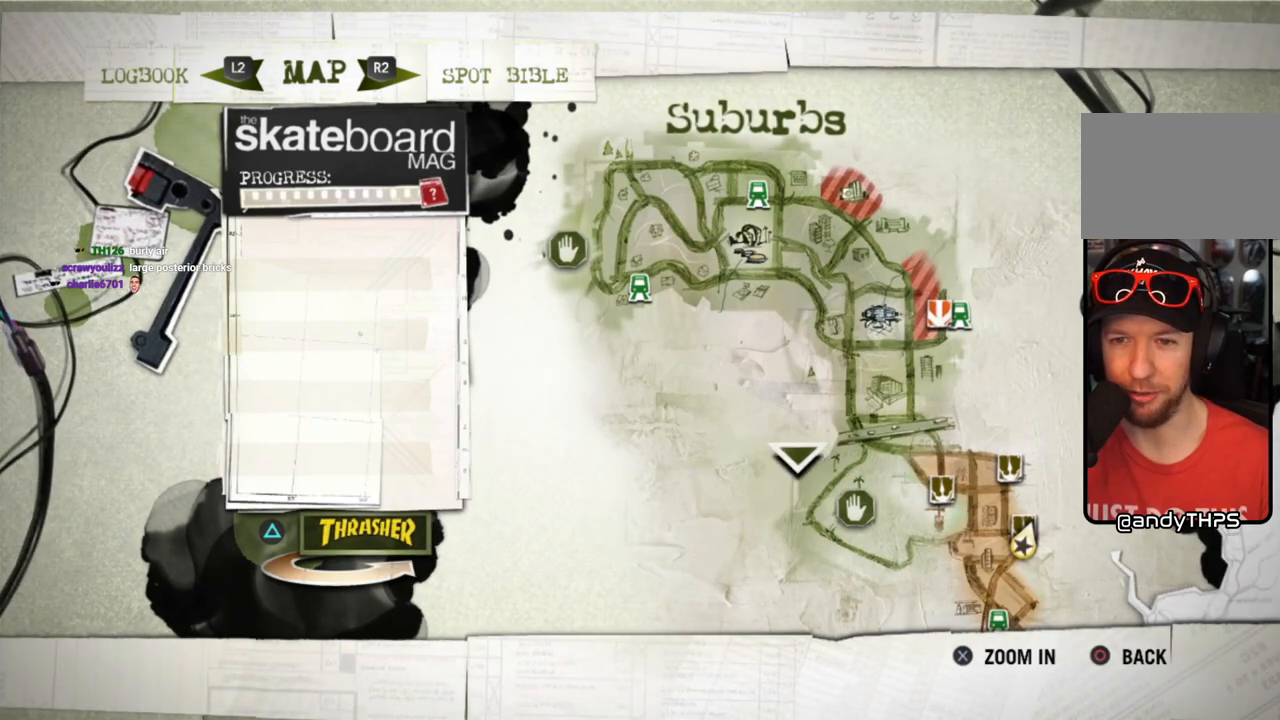
{"buttons": ["CROSS"], "left_stick": "center", "right_stick": "center", "events": [[283, "left_stick", "center"], [450, "CROSS", "down"]]}
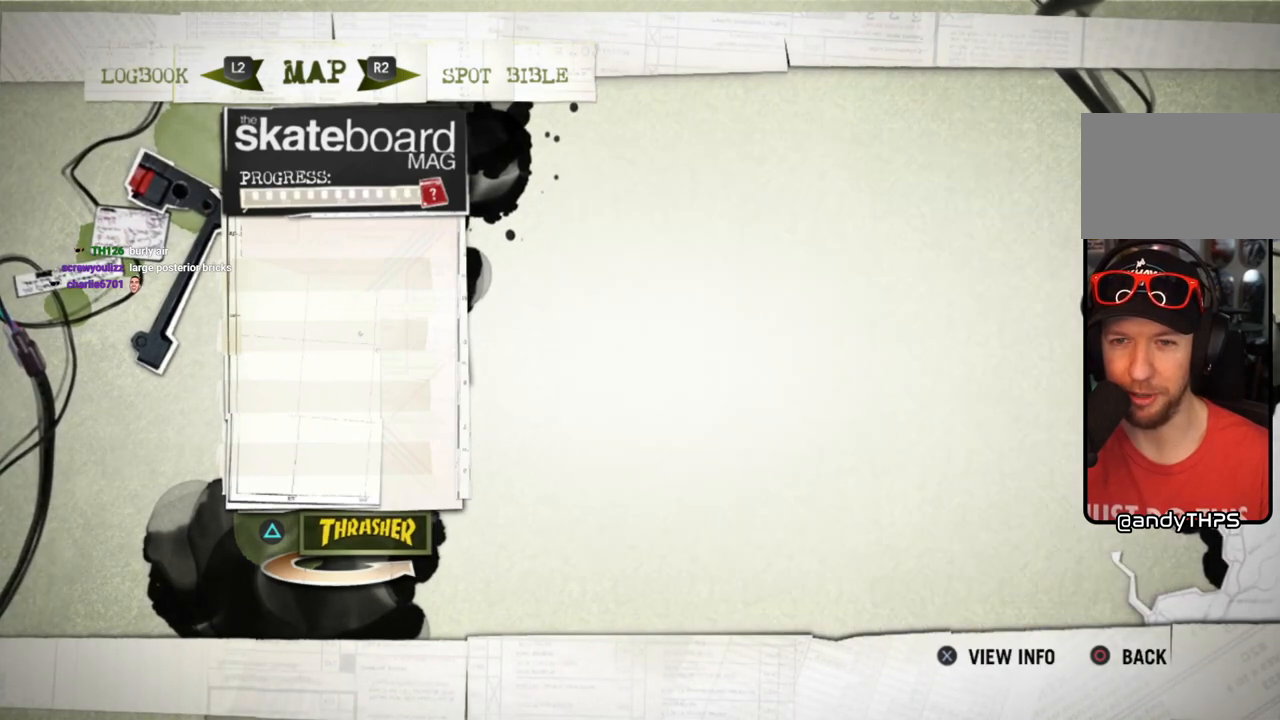
{"buttons": [], "left_stick": "up-right", "right_stick": "center", "events": [[67, "CROSS", "up"], [100, "left_stick", "right"], [417, "left_stick", "up-right"]]}
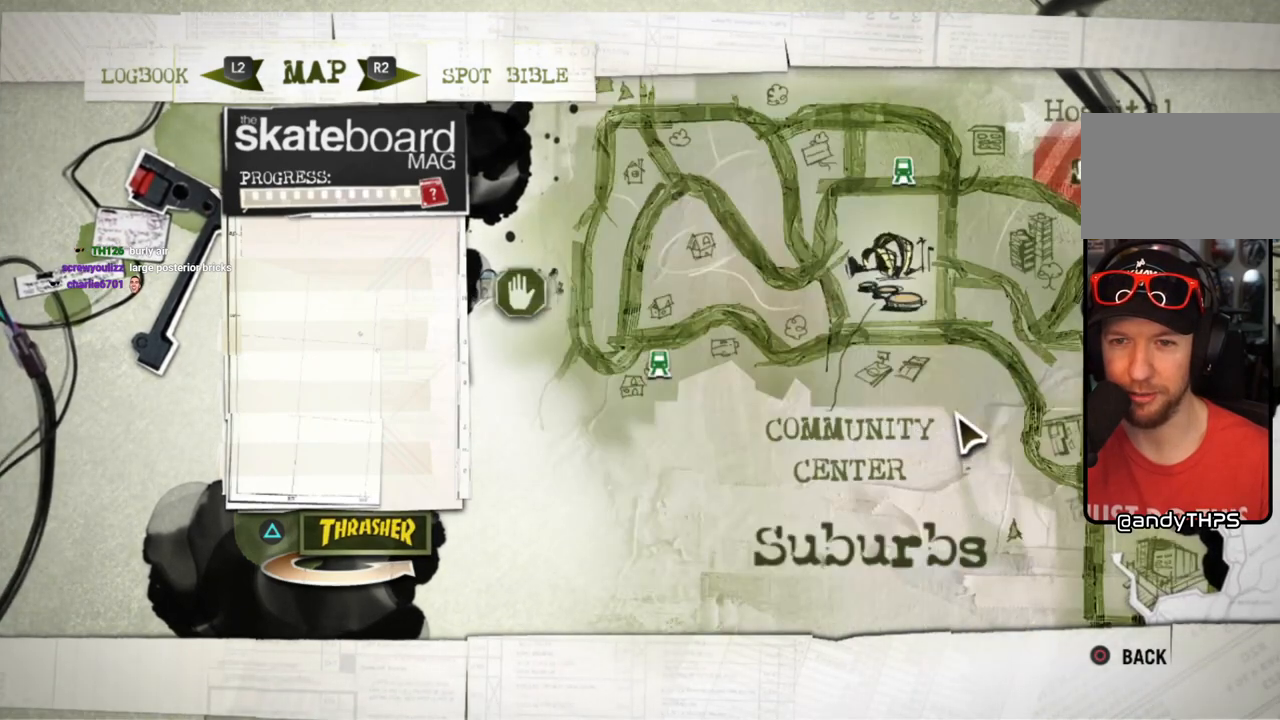
{"buttons": [], "left_stick": "up", "right_stick": "center", "events": [[300, "left_stick", "up"]]}
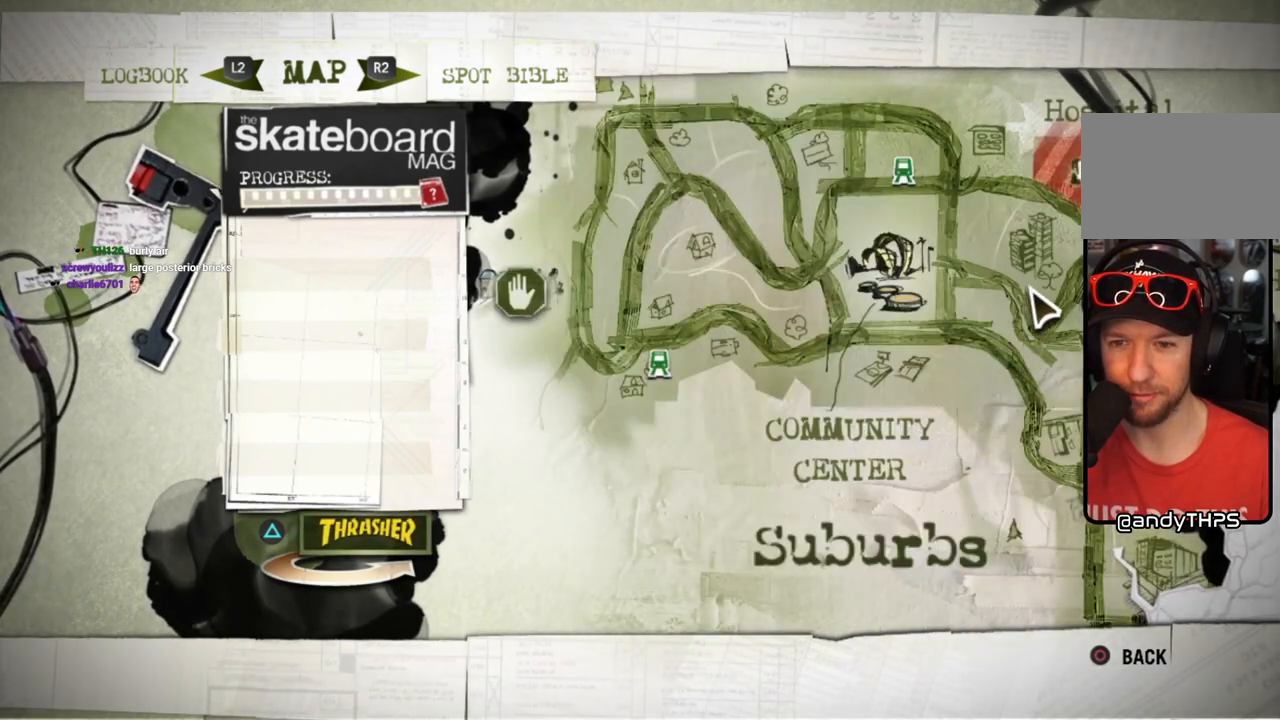
{"buttons": [], "left_stick": "right", "right_stick": "center", "events": [[67, "left_stick", "down-right"], [233, "left_stick", "right"]]}
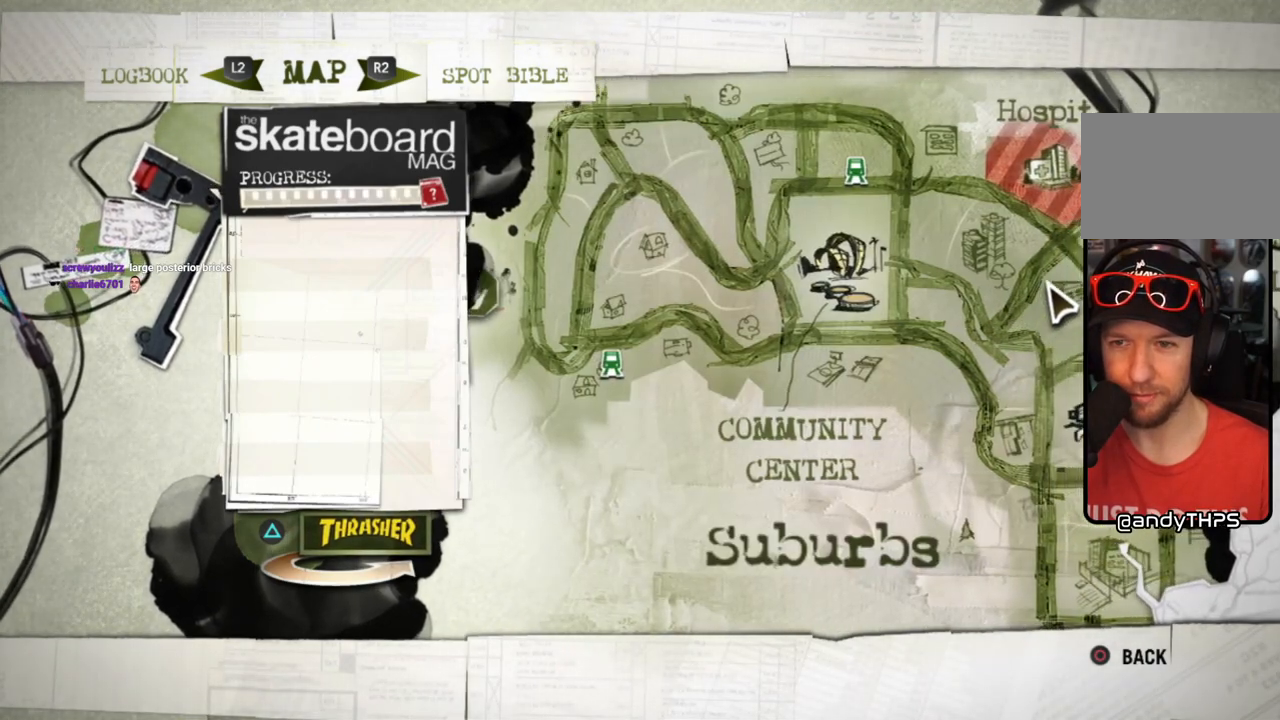
{"buttons": [], "left_stick": "down-right", "right_stick": "center", "events": [[300, "left_stick", "down-right"]]}
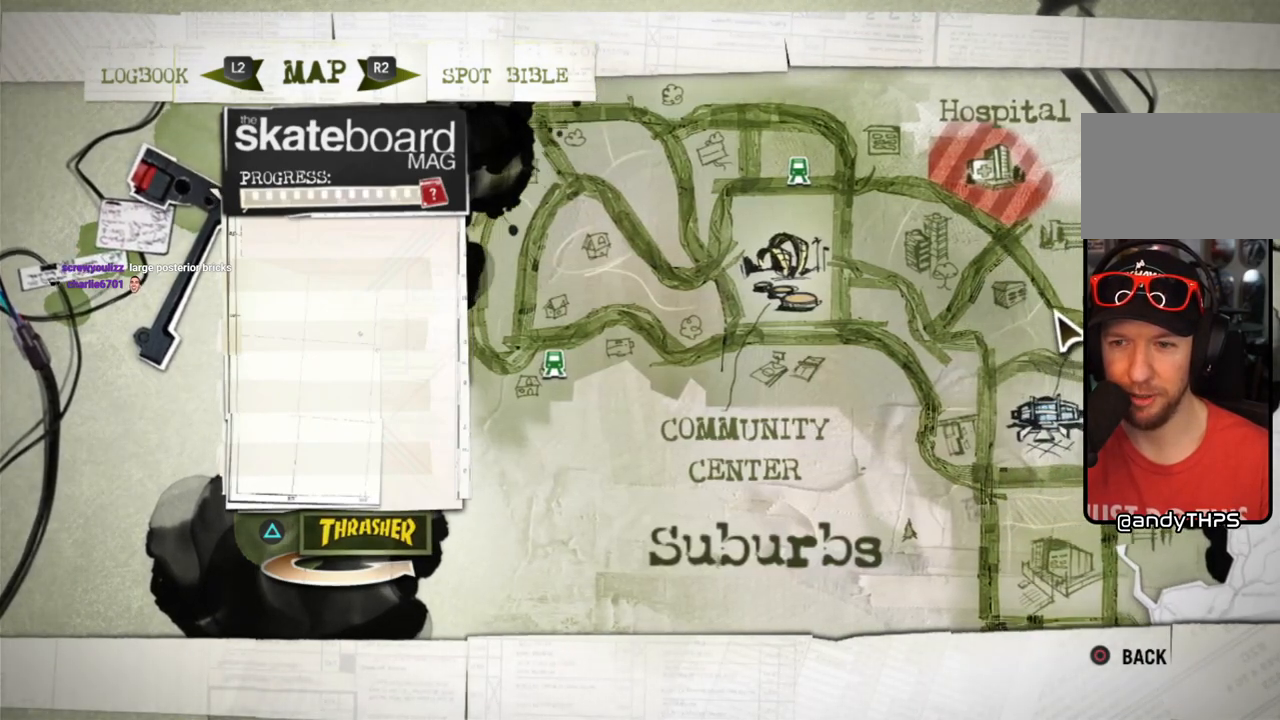
{"buttons": [], "left_stick": "right", "right_stick": "center", "events": [[433, "left_stick", "right"]]}
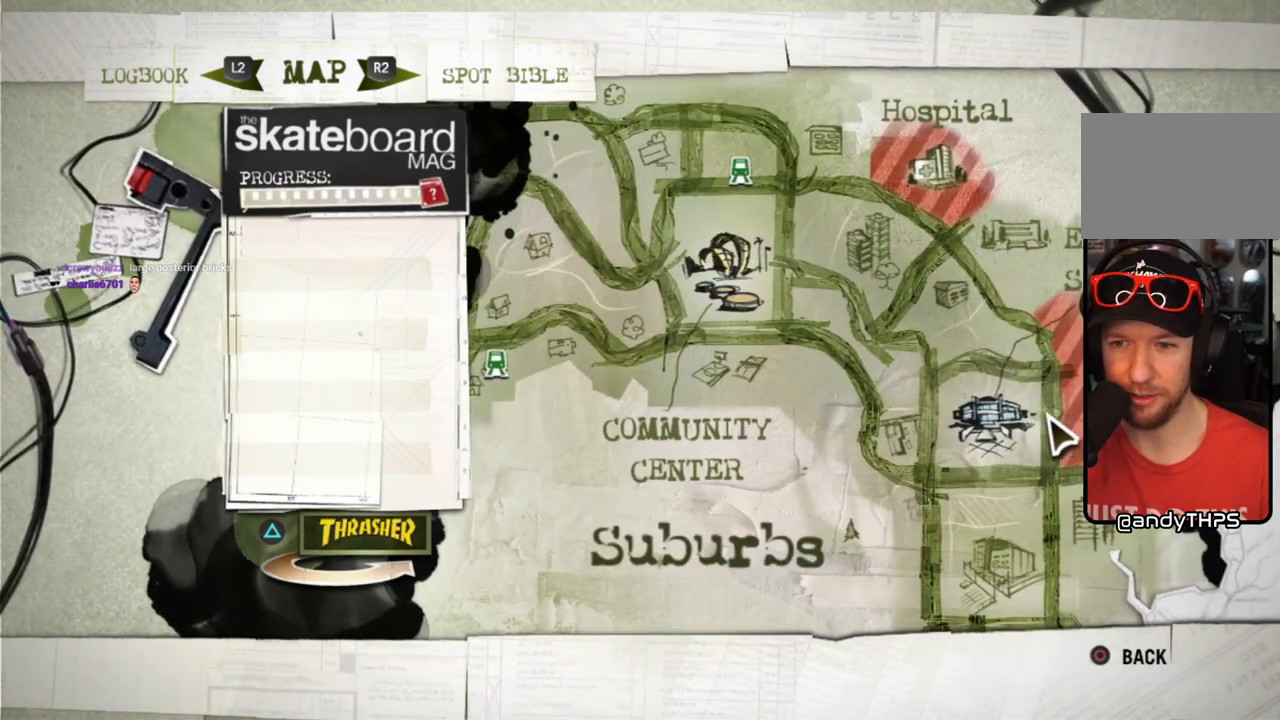
{"buttons": [], "left_stick": "right", "right_stick": "center", "events": []}
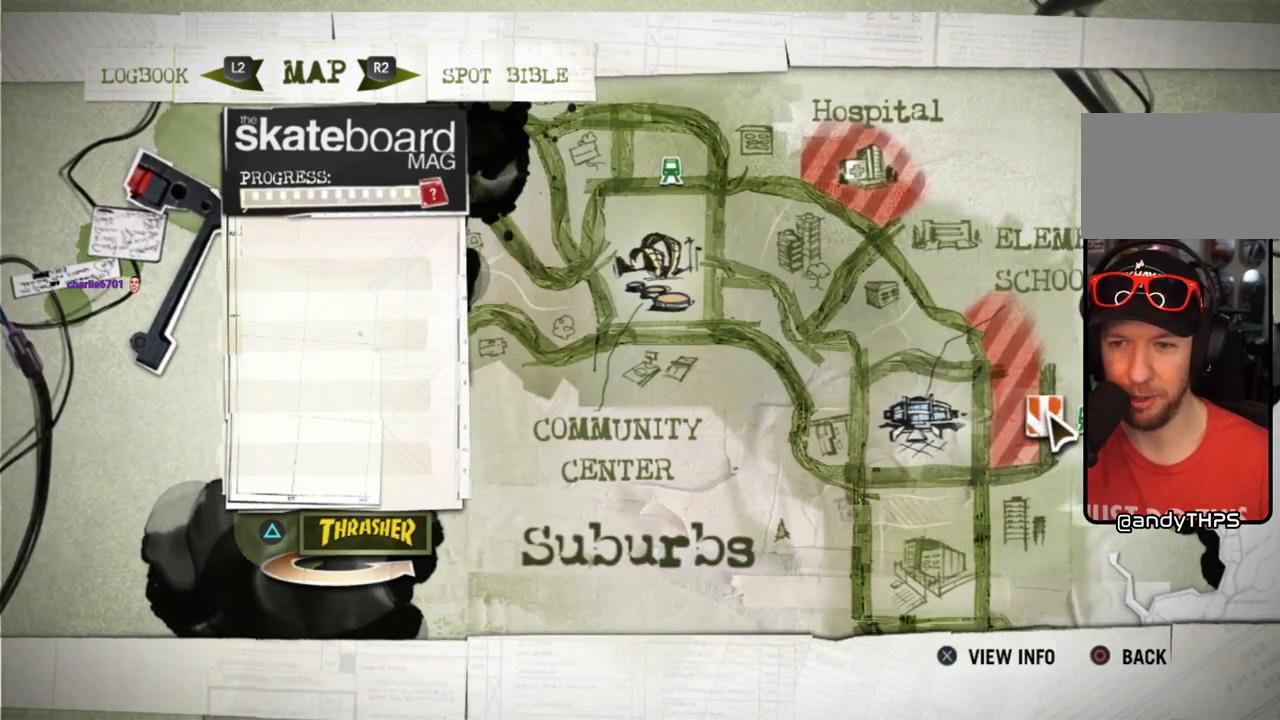
{"buttons": [], "left_stick": "center", "right_stick": "center", "events": [[83, "left_stick", "center"], [283, "left_stick", "left"], [367, "left_stick", "center"]]}
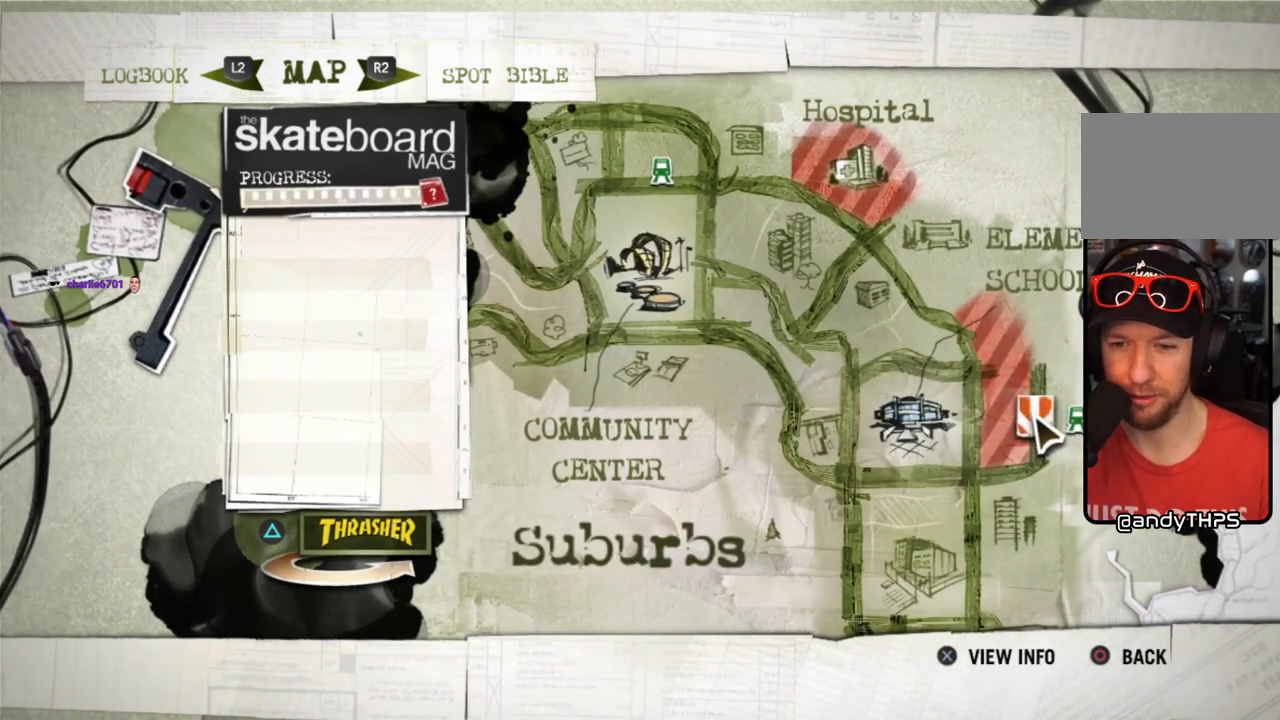
{"buttons": [], "left_stick": "center", "right_stick": "center", "events": [[133, "CROSS", "down"], [233, "CROSS", "up"]]}
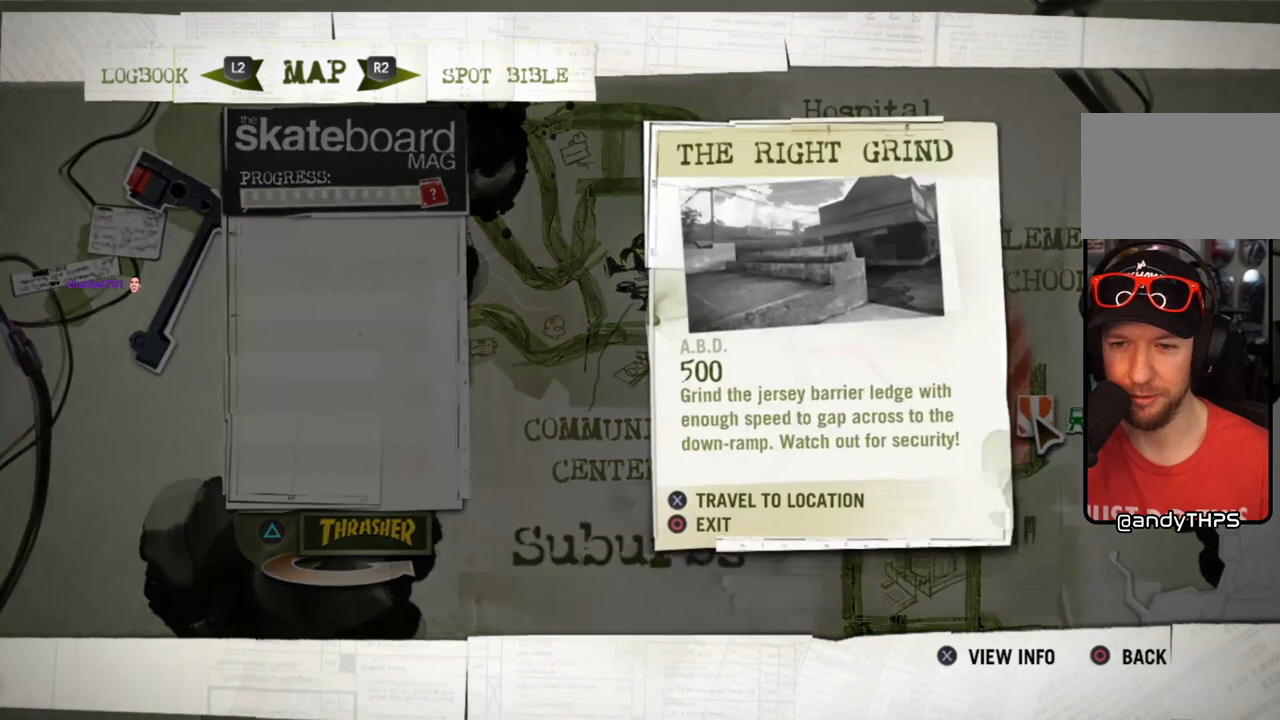
{"buttons": [], "left_stick": "center", "right_stick": "center", "events": []}
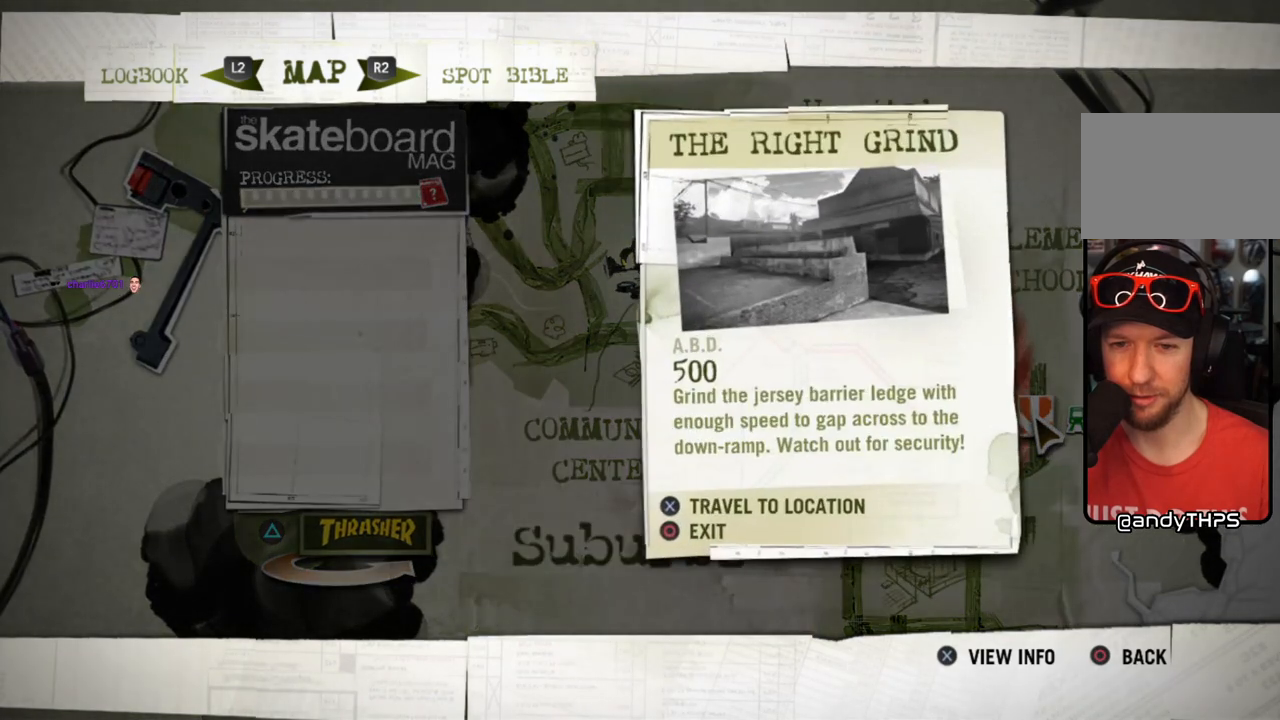
{"buttons": [], "left_stick": "center", "right_stick": "center", "events": [[217, "CROSS", "down"], [317, "CROSS", "up"]]}
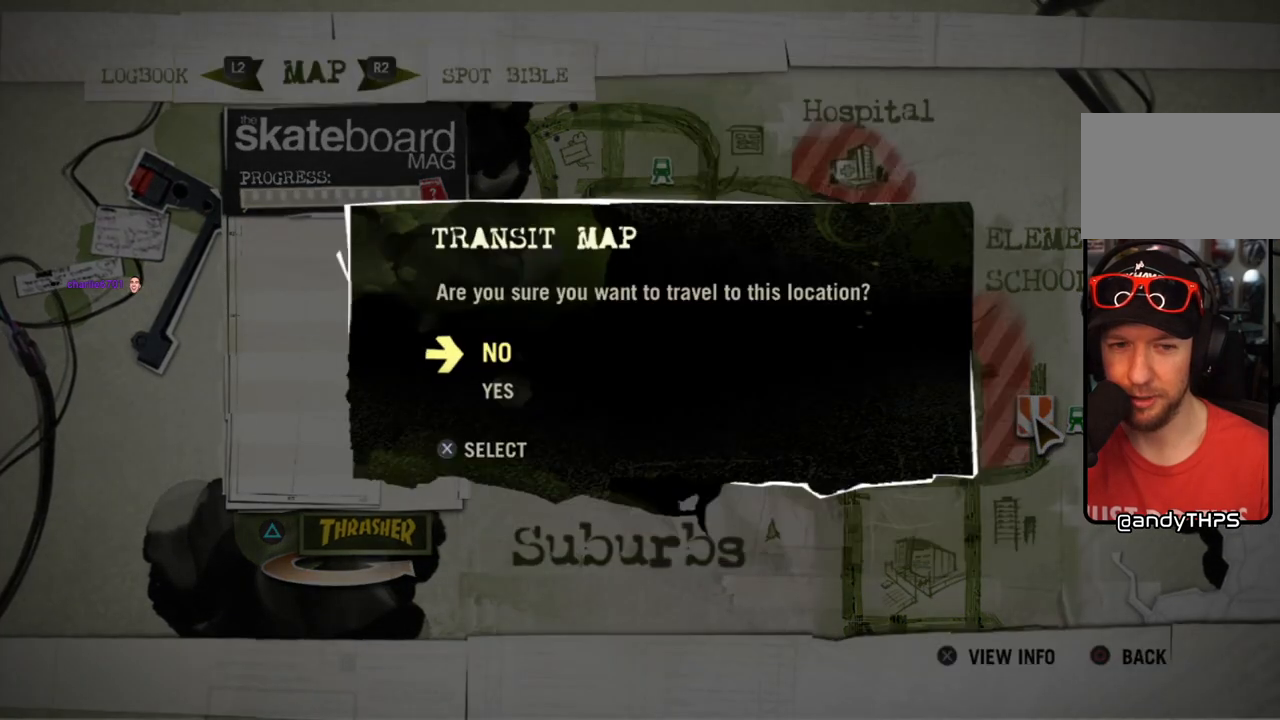
{"buttons": [], "left_stick": "center", "right_stick": "center", "events": [[383, "left_stick", "down"], [467, "left_stick", "center"]]}
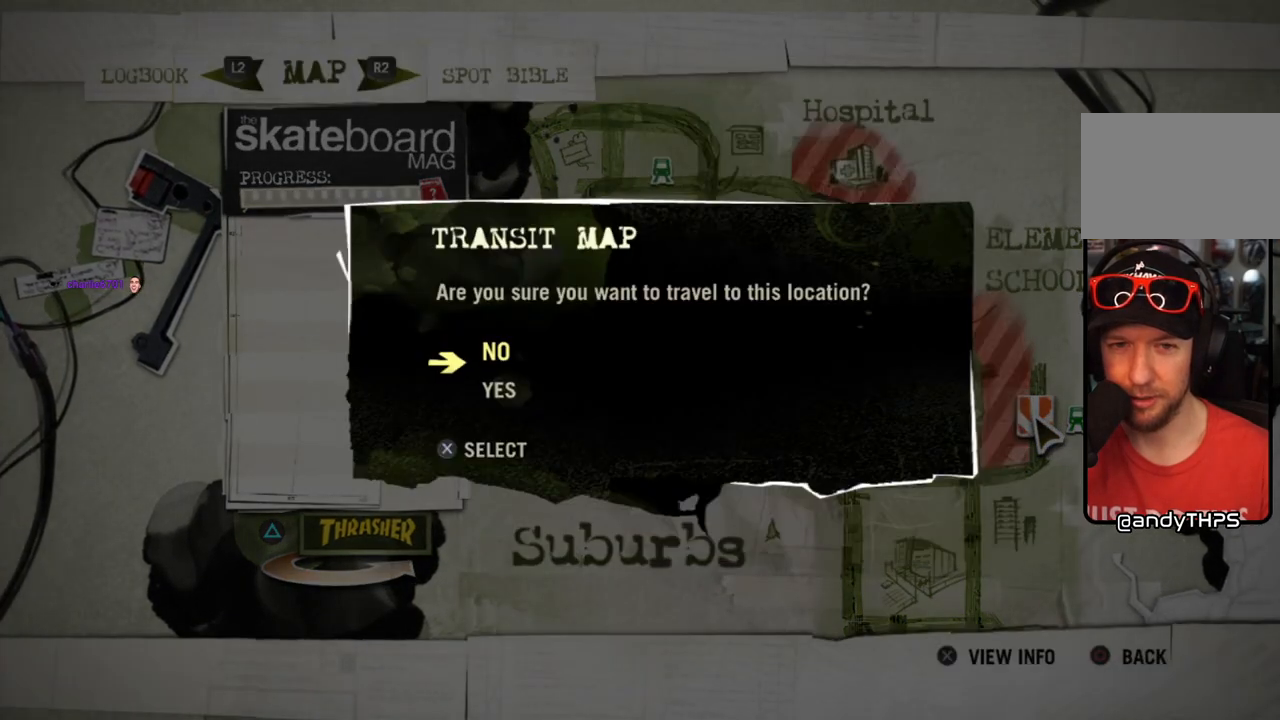
{"buttons": [], "left_stick": "center", "right_stick": "center", "events": [[250, "CROSS", "down"], [333, "CROSS", "up"]]}
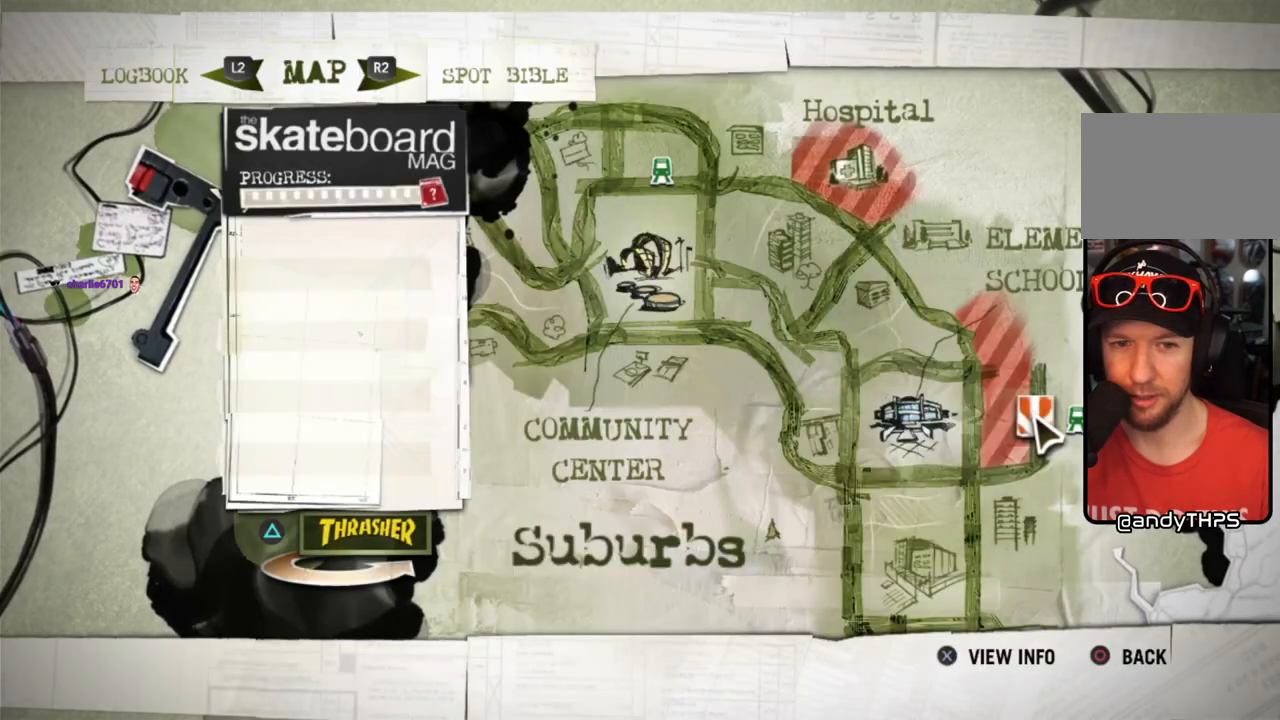
{"buttons": [], "left_stick": "center", "right_stick": "center", "events": []}
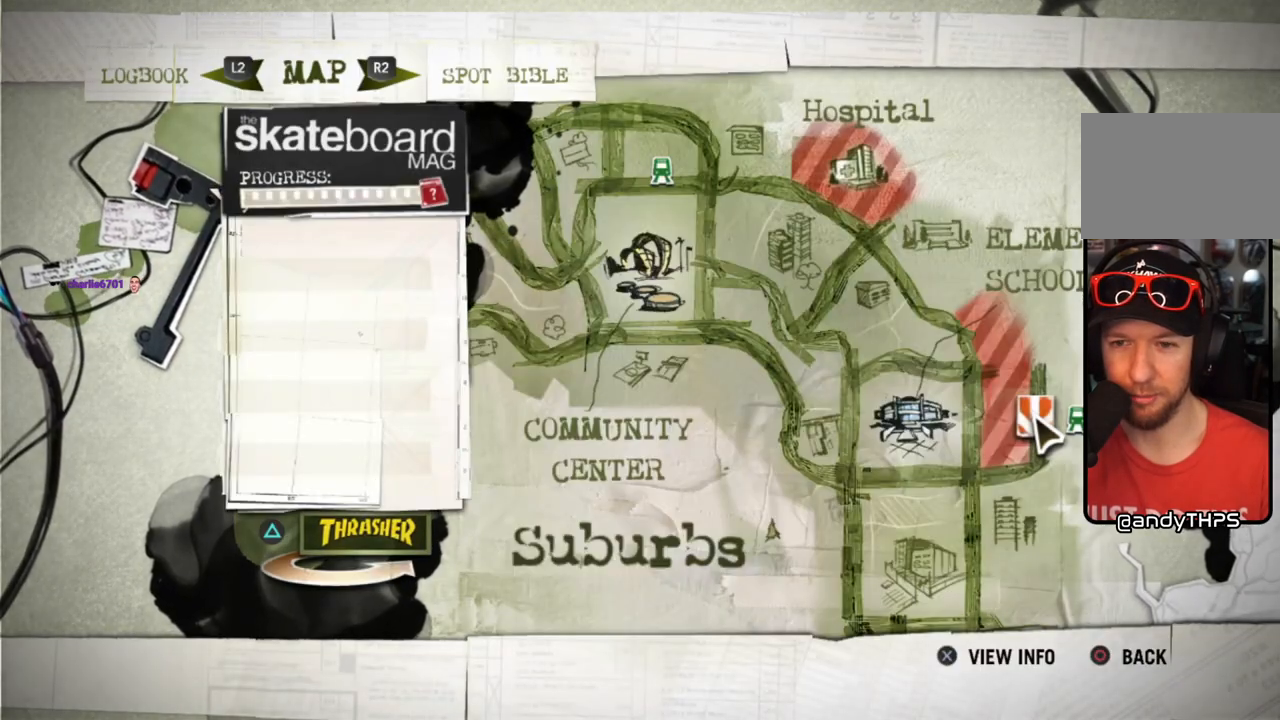
{"buttons": [], "left_stick": "center", "right_stick": "center", "events": [[117, "CROSS", "down"], [200, "CROSS", "up"]]}
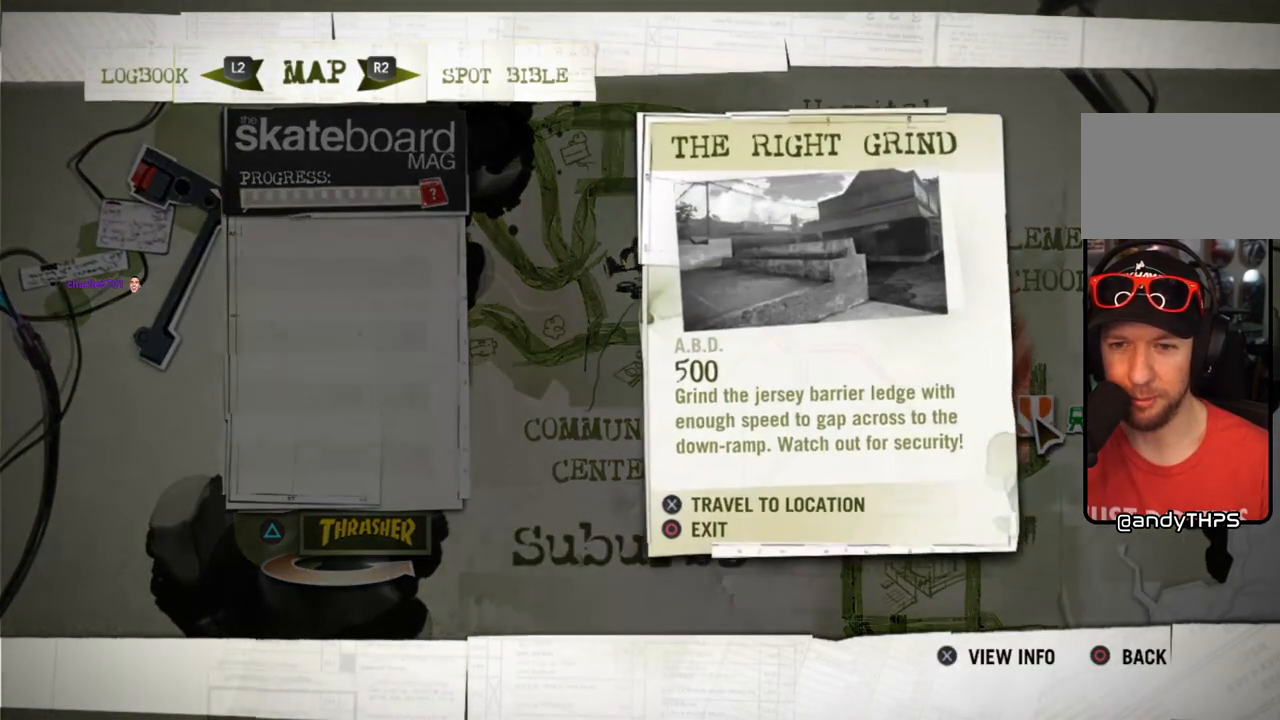
{"buttons": [], "left_stick": "center", "right_stick": "center", "events": [[250, "DPAD_DOWN", "down"], [367, "DPAD_DOWN", "up"]]}
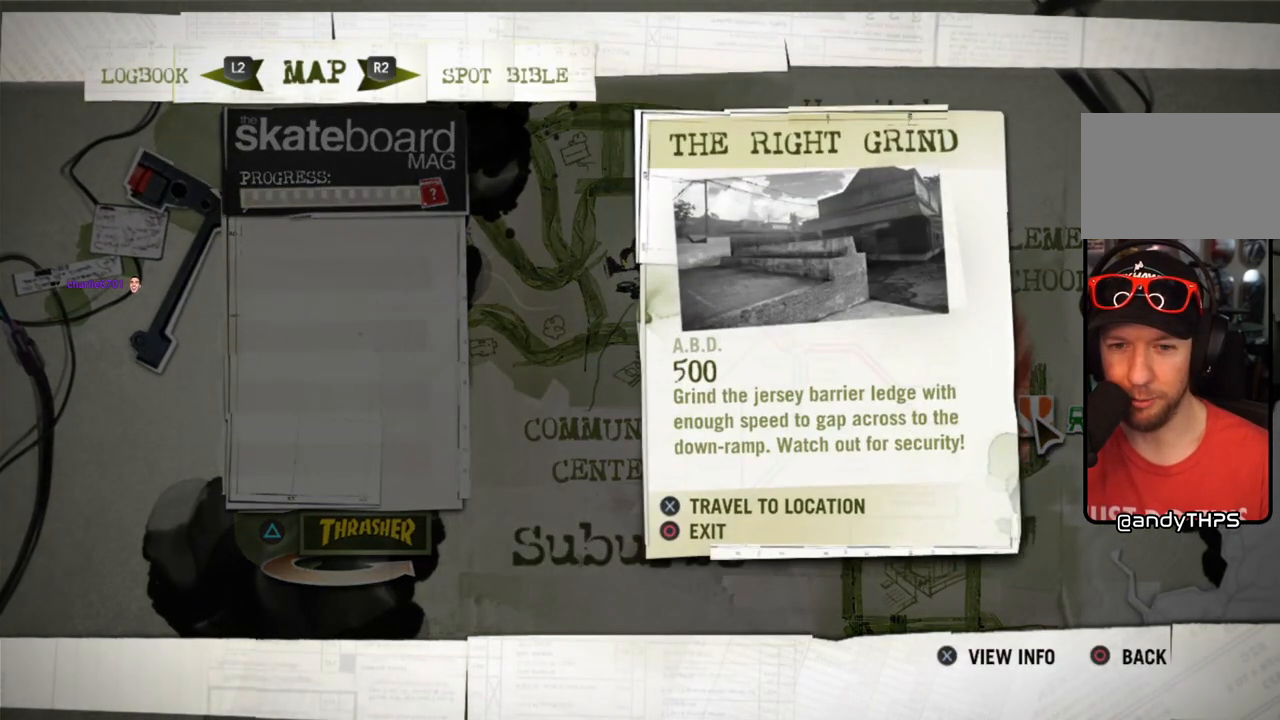
{"buttons": [], "left_stick": "center", "right_stick": "center", "events": []}
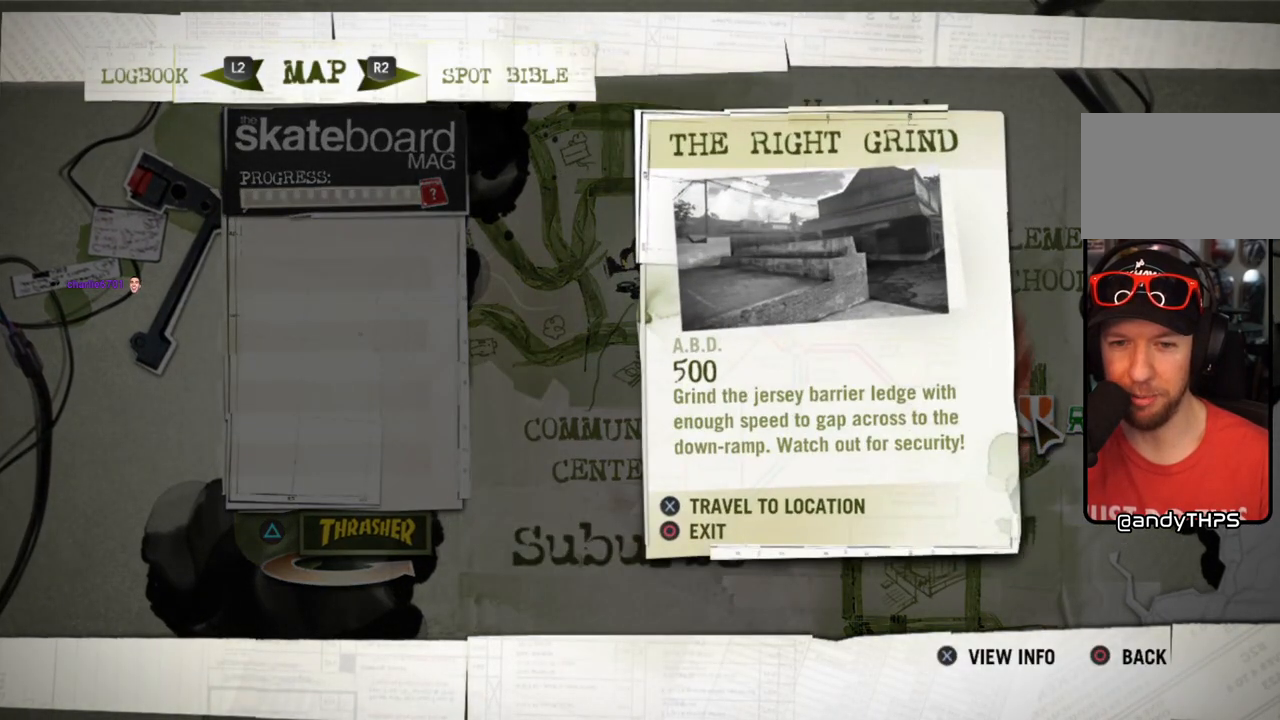
{"buttons": [], "left_stick": "center", "right_stick": "center", "events": [[150, "CROSS", "down"], [267, "CROSS", "up"]]}
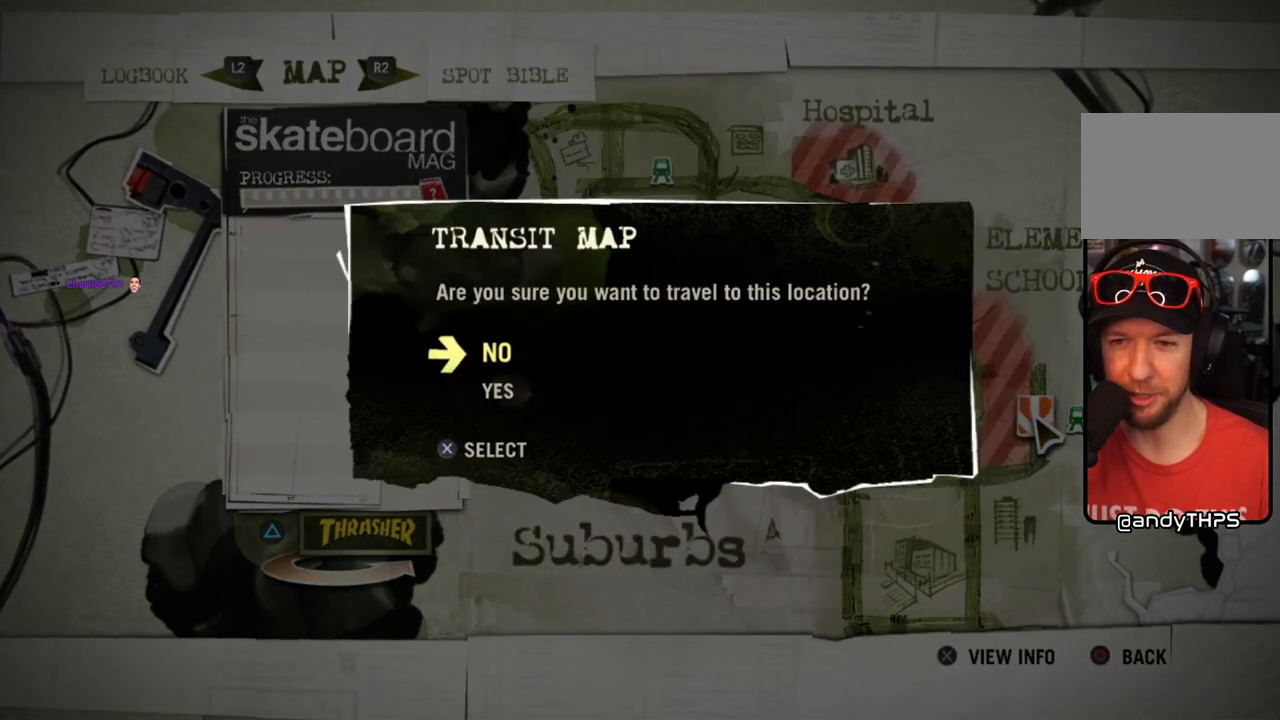
{"buttons": [], "left_stick": "center", "right_stick": "center", "events": [[383, "DPAD_DOWN", "down"], [450, "DPAD_DOWN", "up"]]}
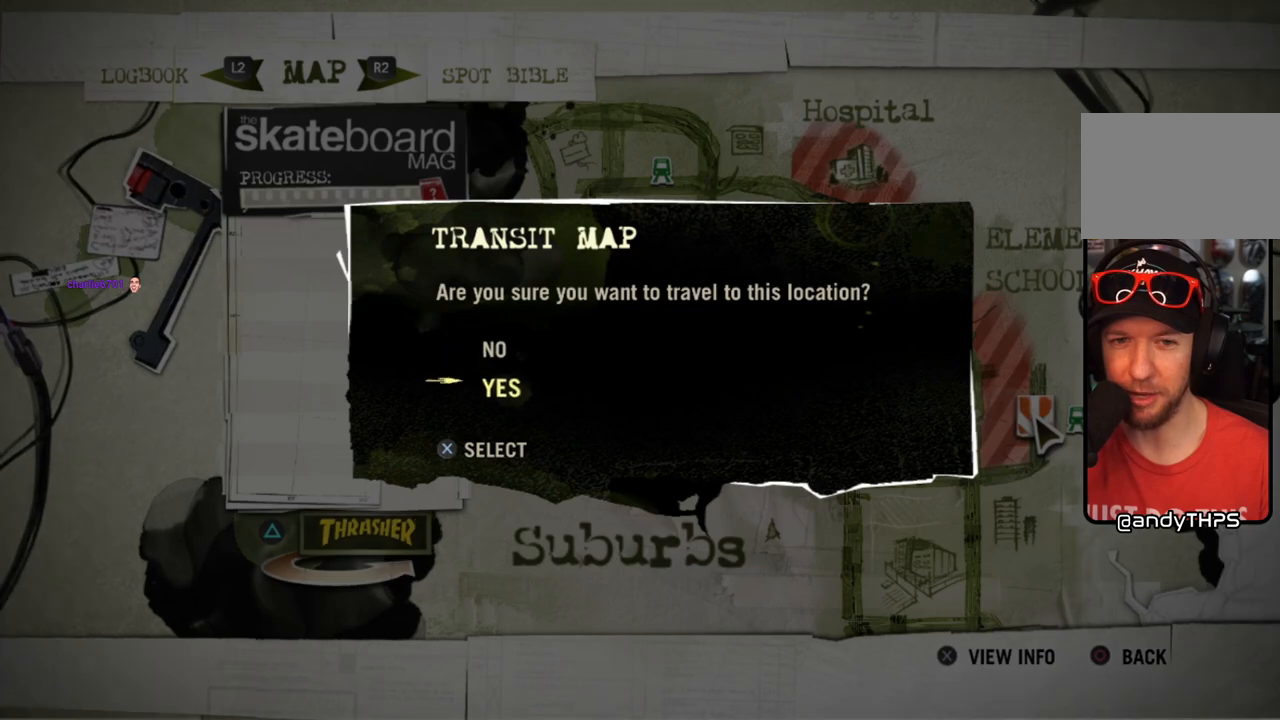
{"buttons": [], "left_stick": "center", "right_stick": "center", "events": [[183, "CROSS", "down"], [300, "CROSS", "up"]]}